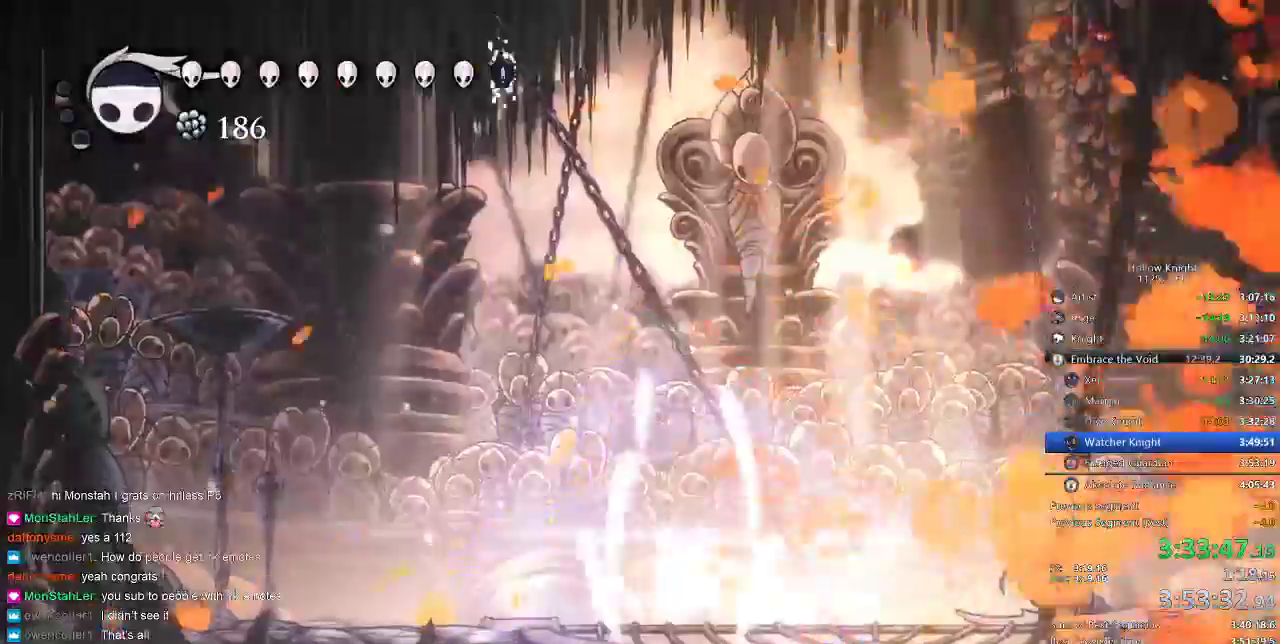
Gameplay with keyboard; each line is a JSON object with the keys held at the frame after it. "events" lists presses ("down") and releases ("up") of "cdash", "dash", "dnail", "down", "heal", "inv", "jump", "left", "nail", "right", "spell" and "up" between this image and that frame as [ms after this image, input, new state], when the widget could be followed in between. No other keys are recorded. Mouse input is not recorded. Key names are as the overlay labels them; some are game actions (e.g. jump) rather than physical keys.
{"keys": [], "events": [[217, "heal", "up"]]}
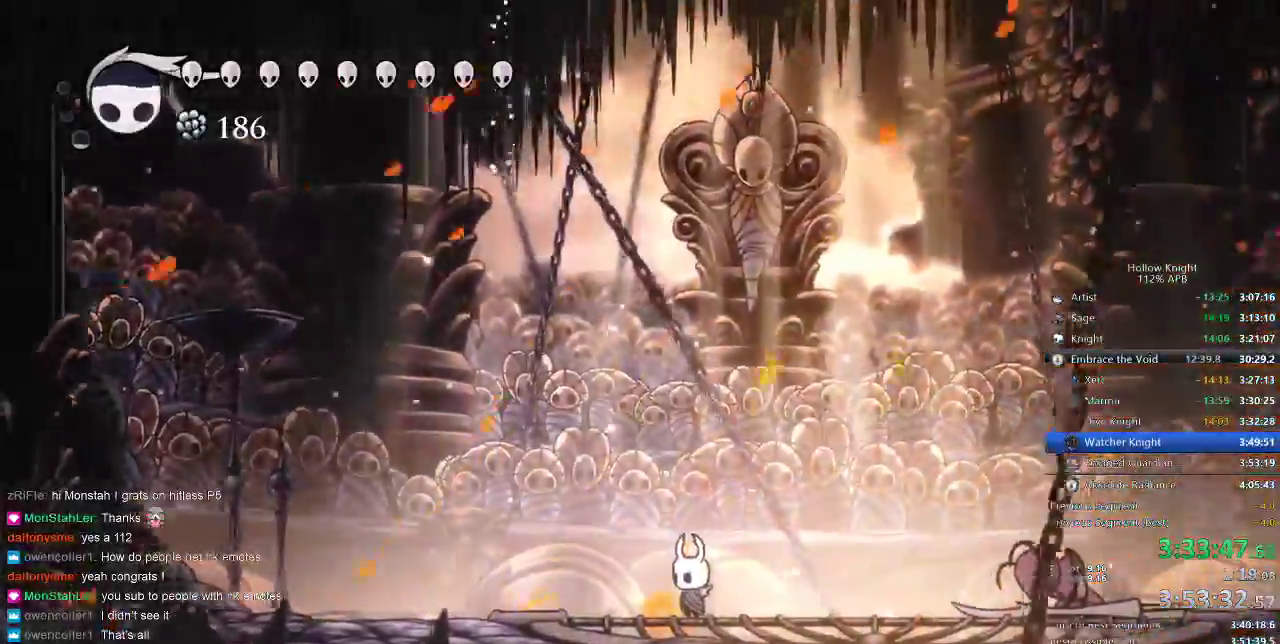
{"keys": [], "events": []}
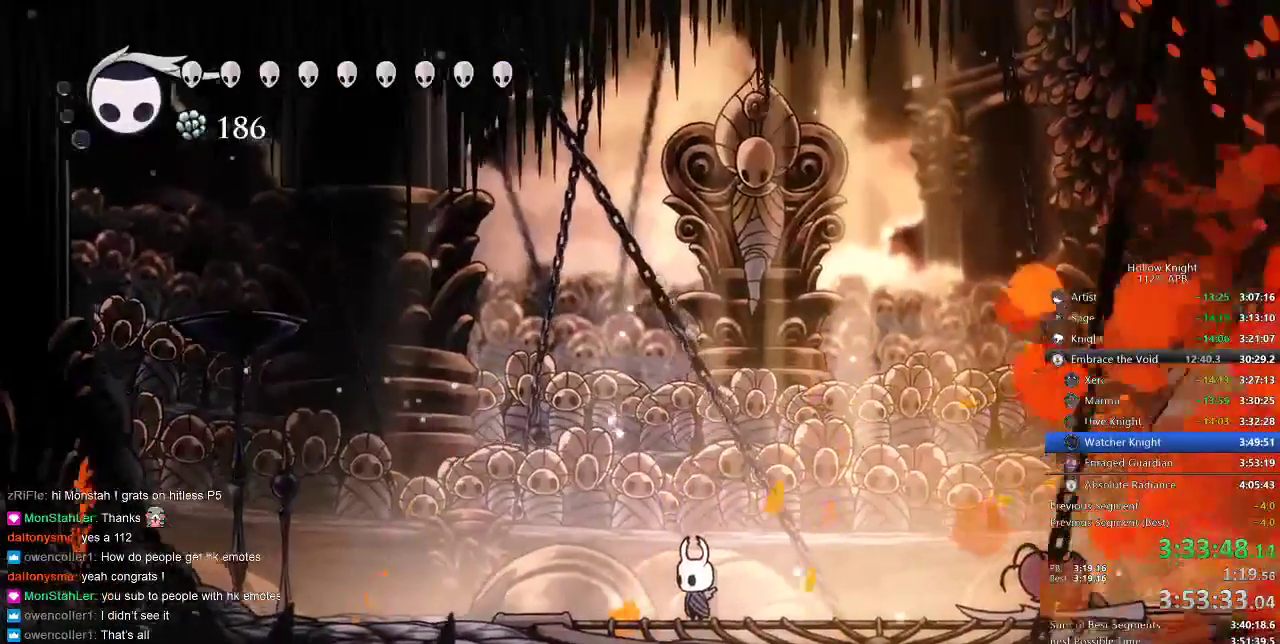
{"keys": [], "events": []}
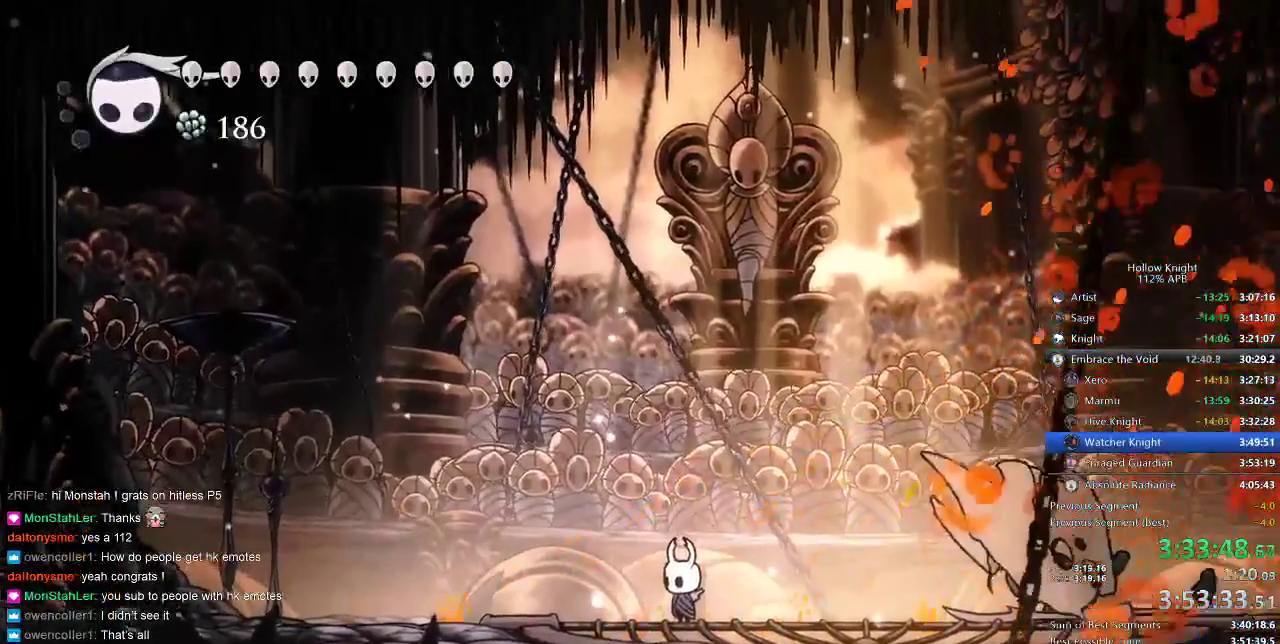
{"keys": [], "events": []}
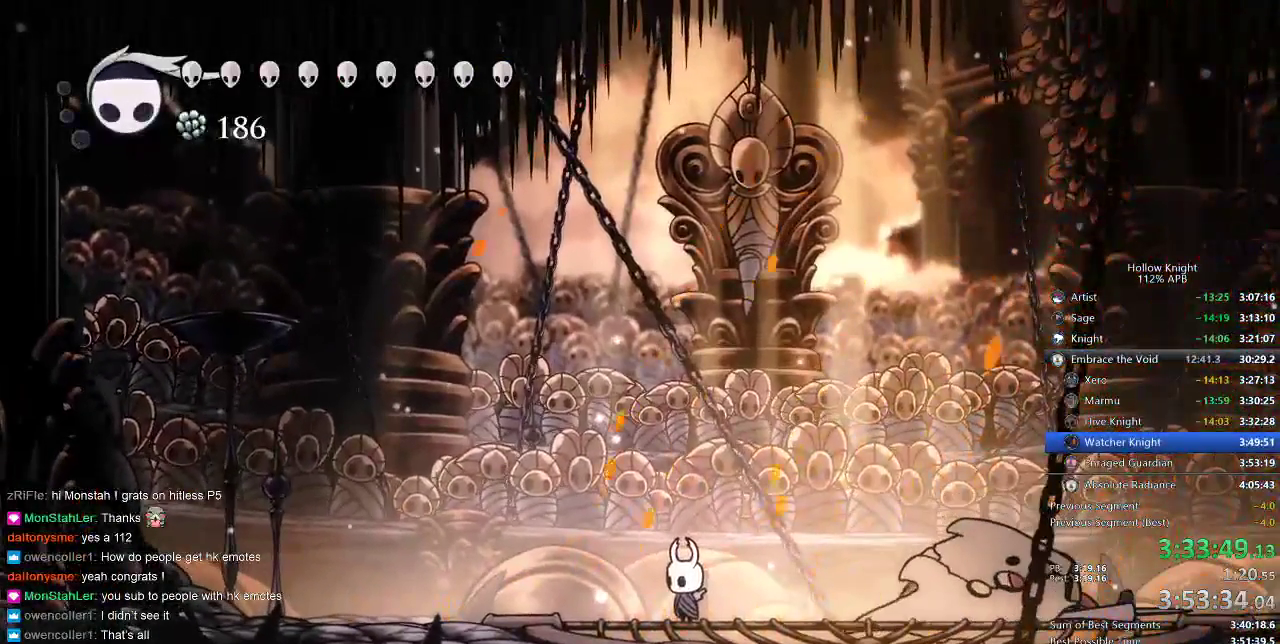
{"keys": [], "events": []}
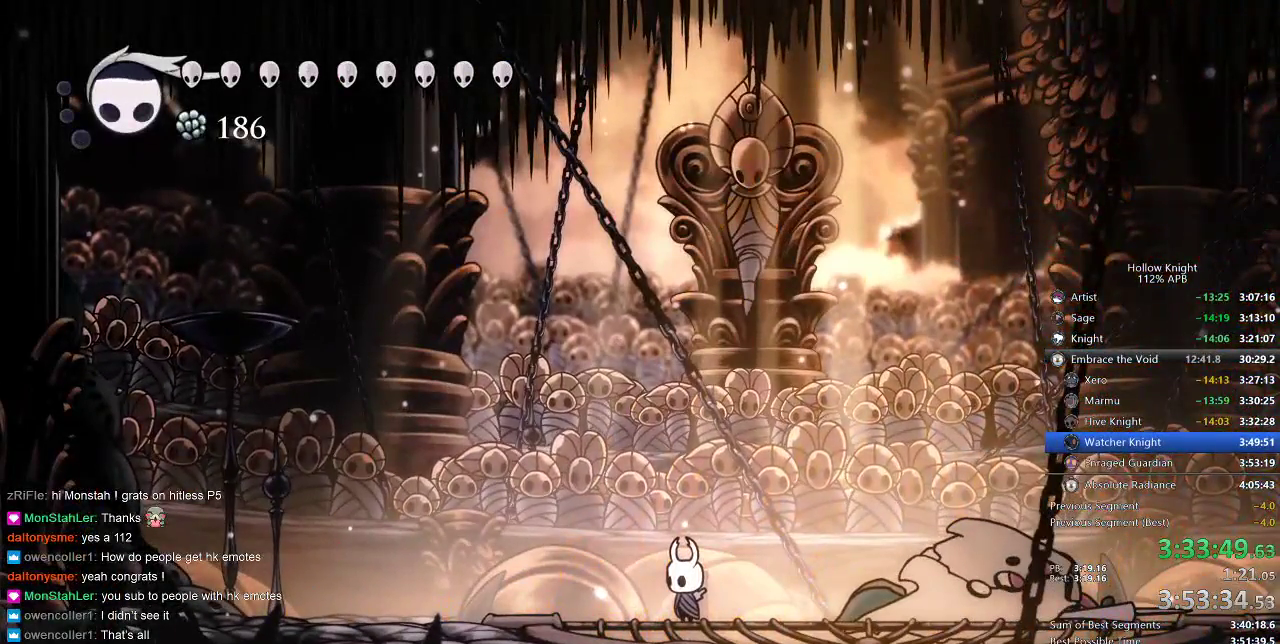
{"keys": [], "events": []}
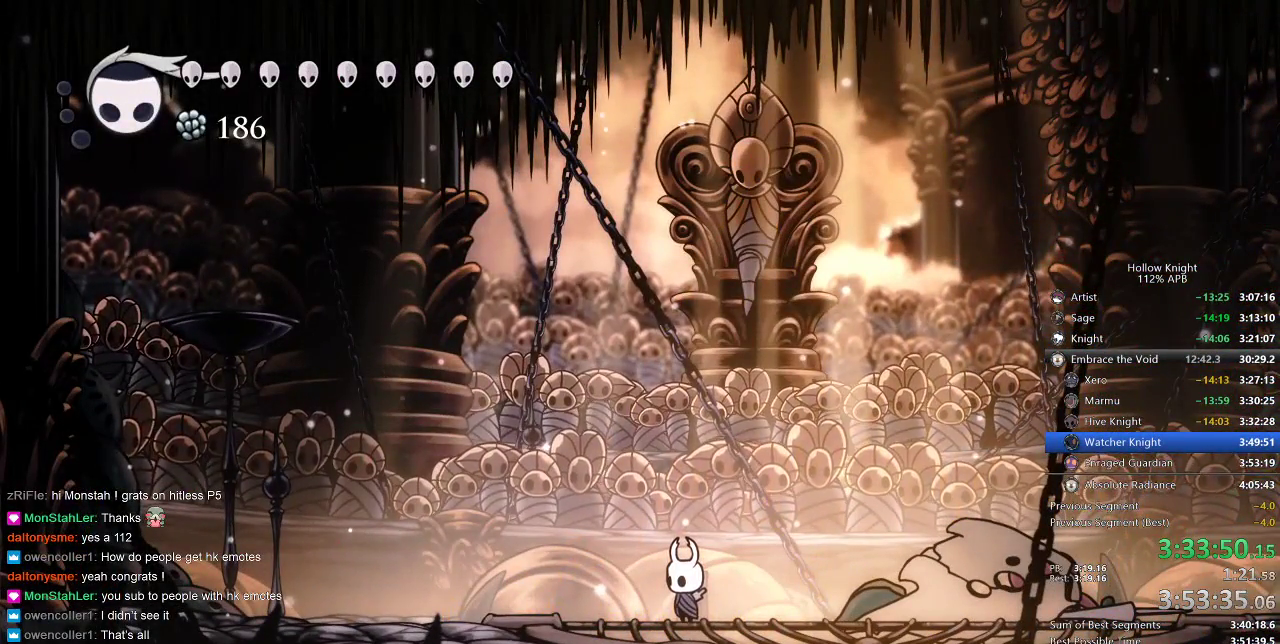
{"keys": [], "events": []}
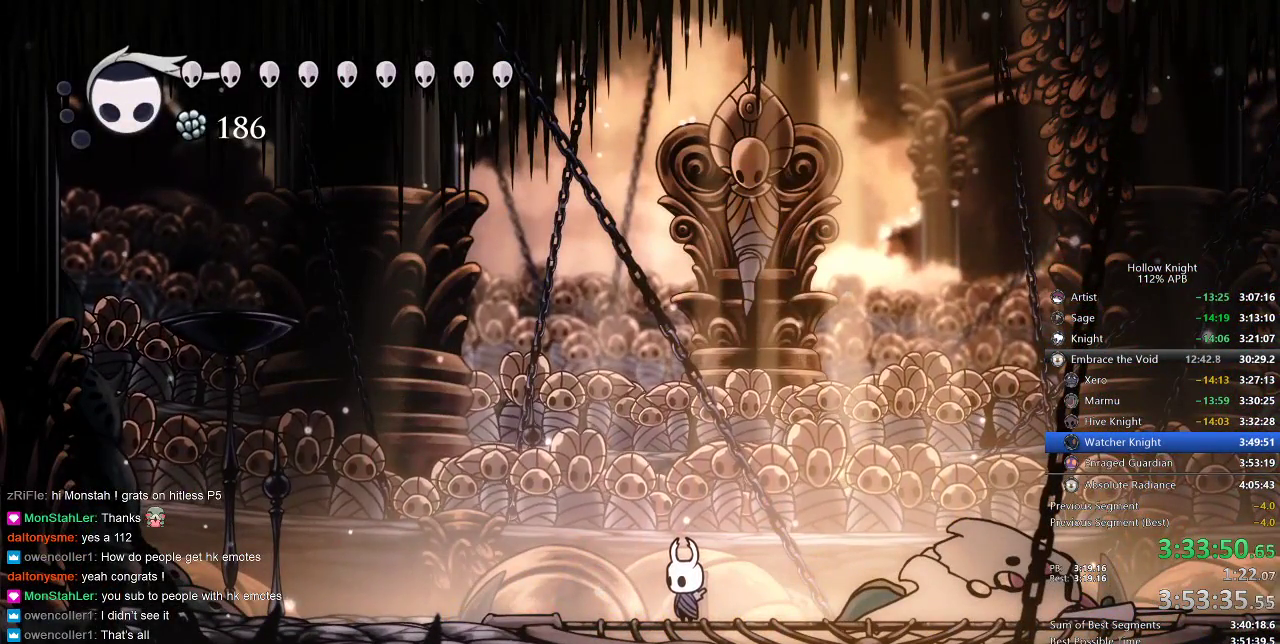
{"keys": [], "events": []}
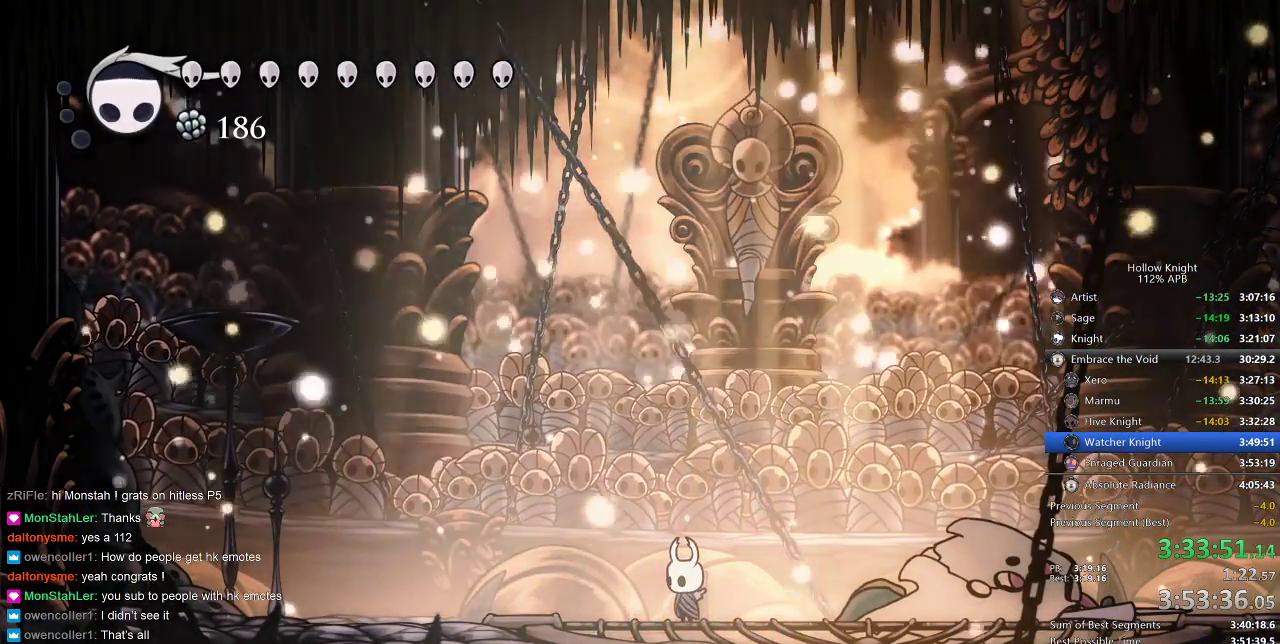
{"keys": [], "events": []}
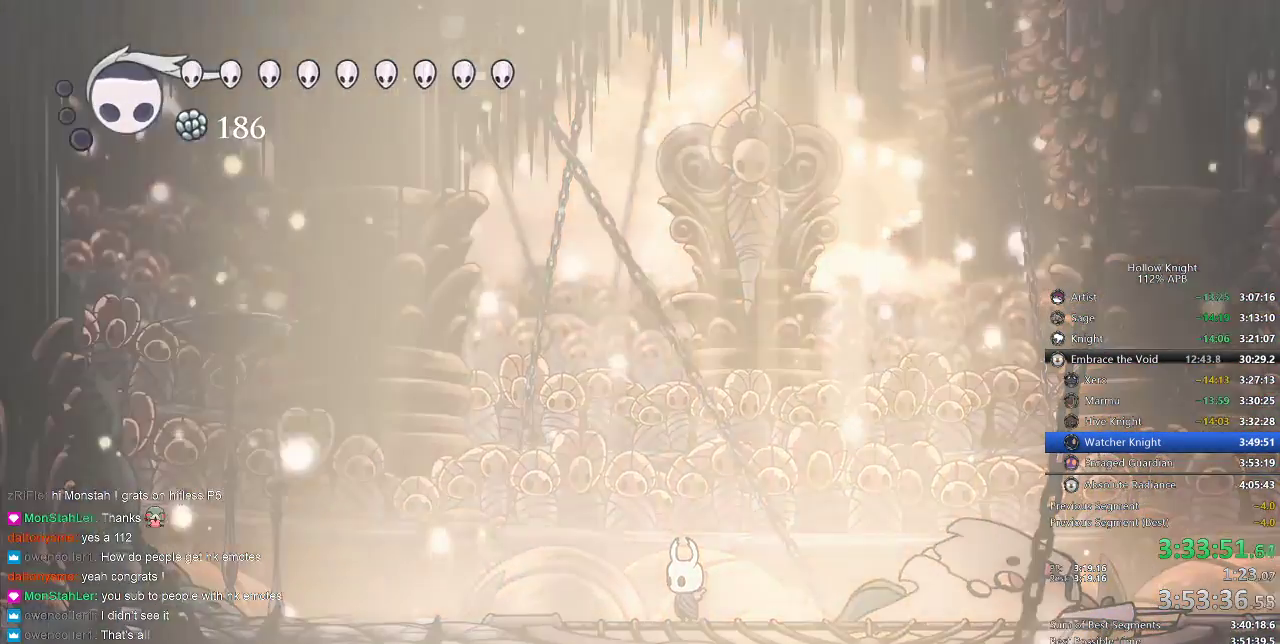
{"keys": [], "events": []}
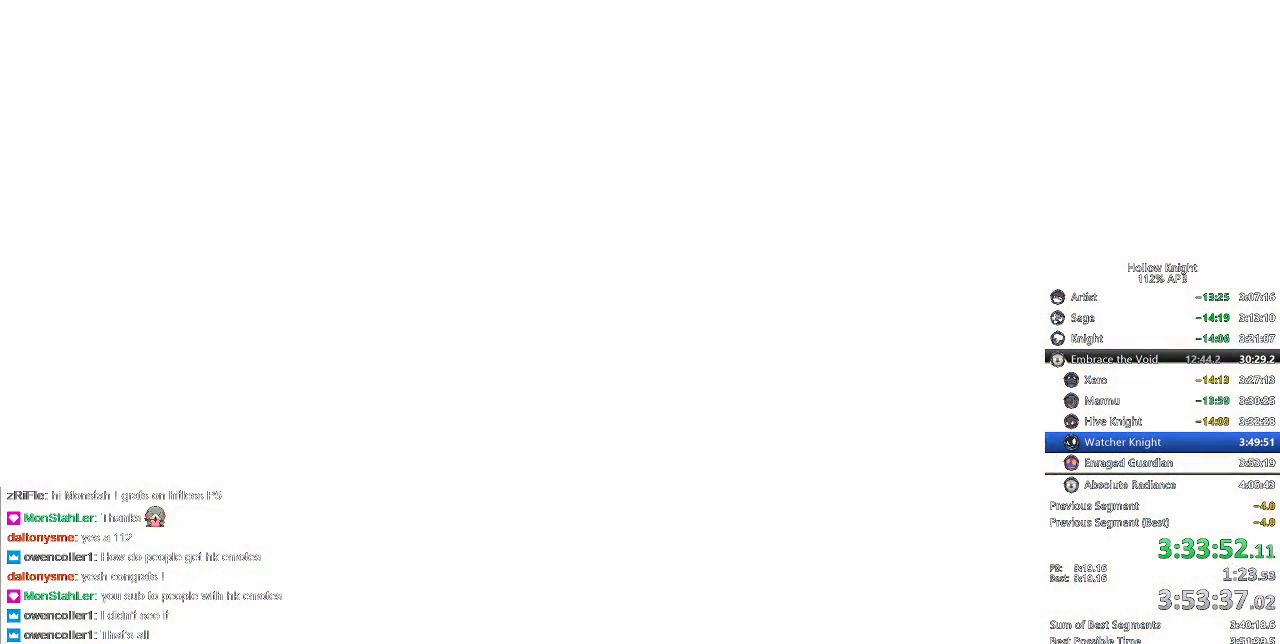
{"keys": ["right"], "events": [[400, "right", "down"]]}
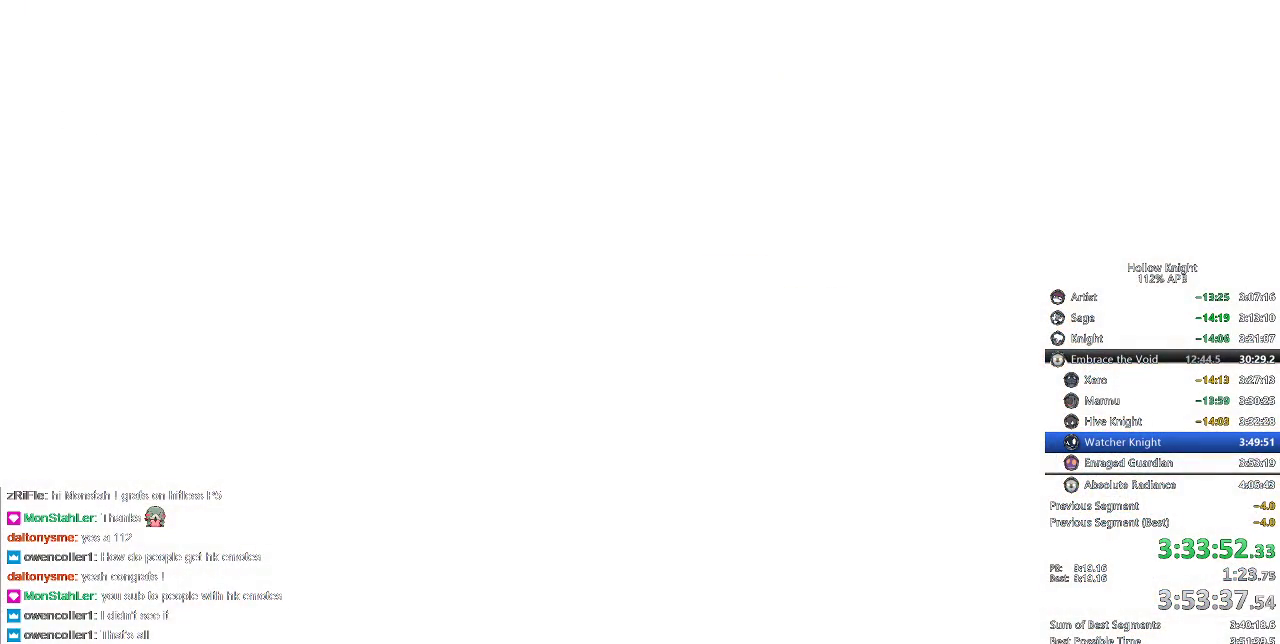
{"keys": ["right"], "events": []}
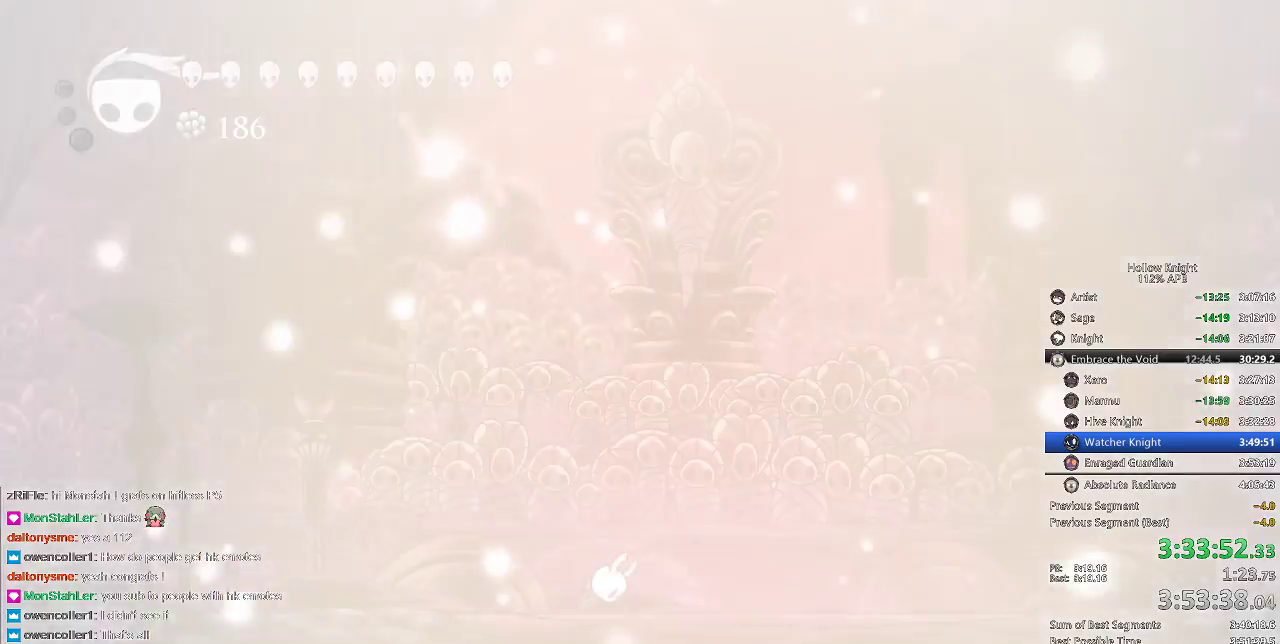
{"keys": ["right"], "events": []}
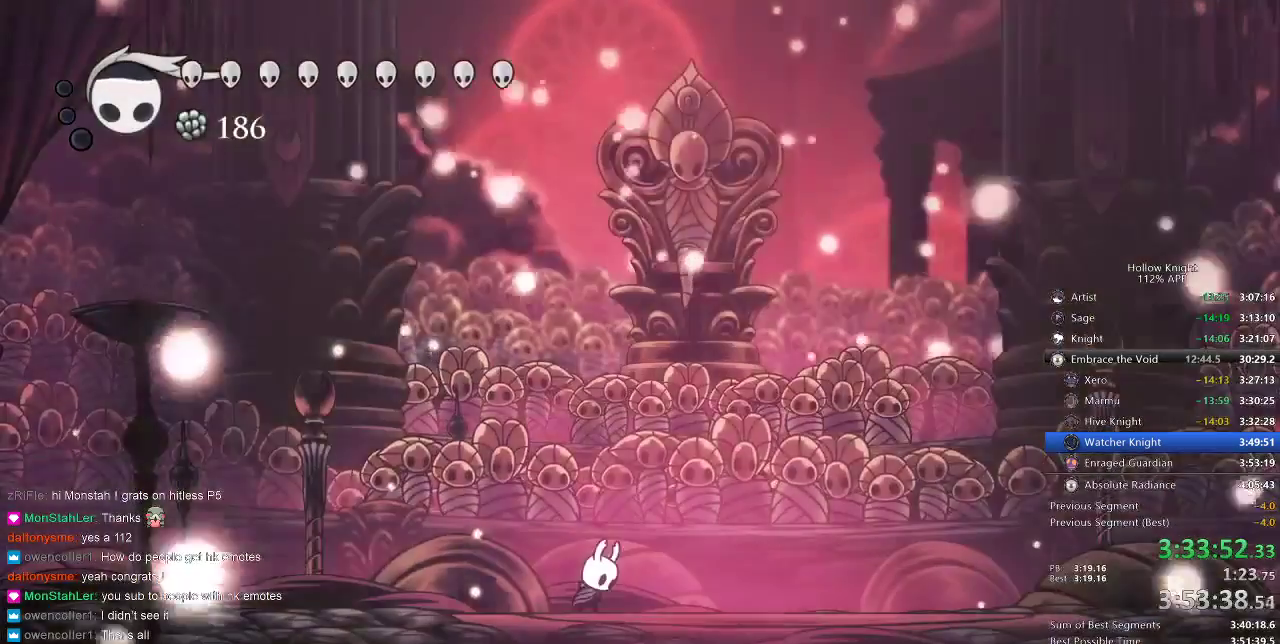
{"keys": ["right"], "events": []}
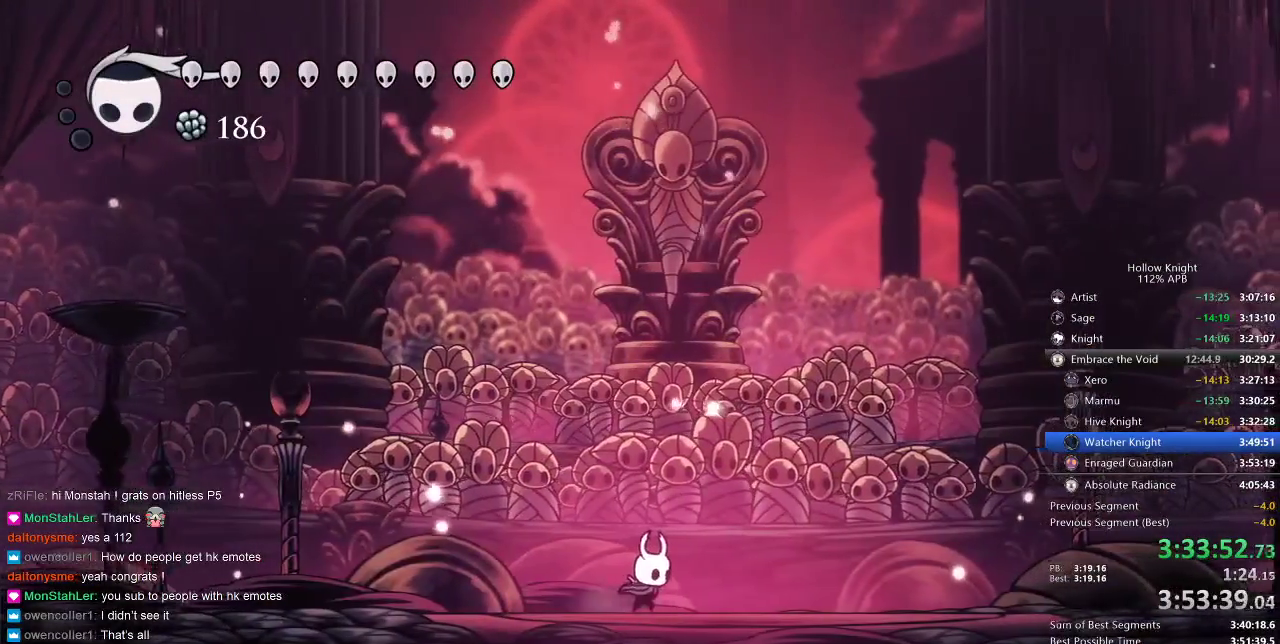
{"keys": ["right"], "events": []}
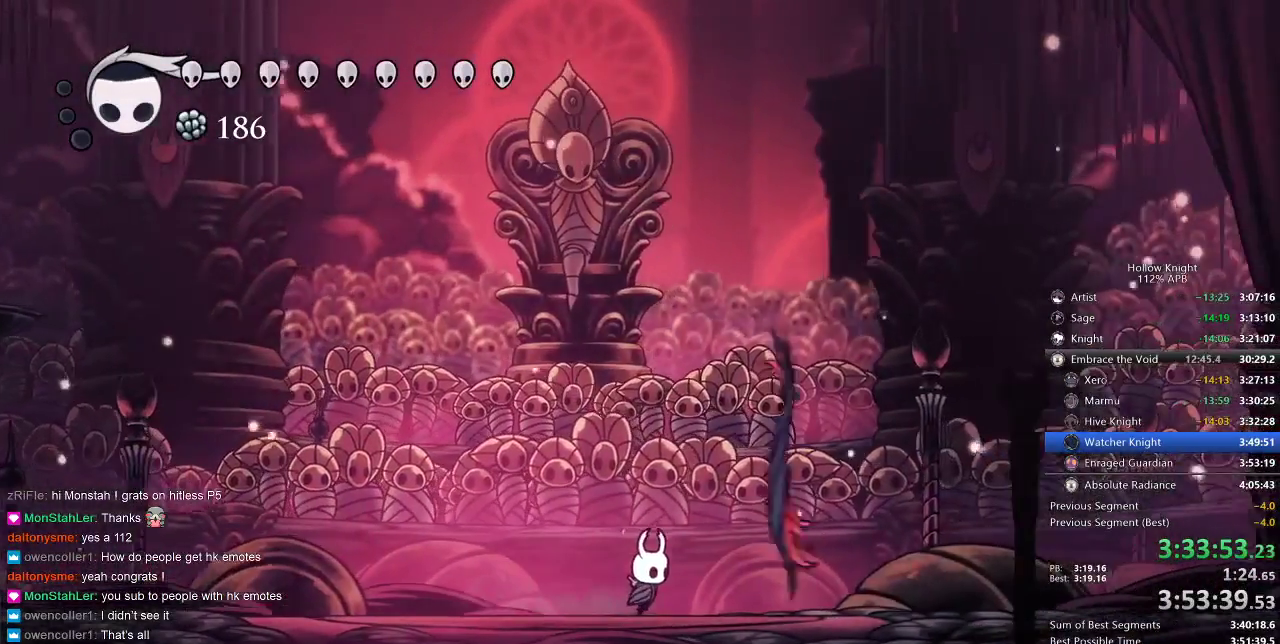
{"keys": ["dnail"], "events": [[100, "dnail", "down"], [100, "right", "up"]]}
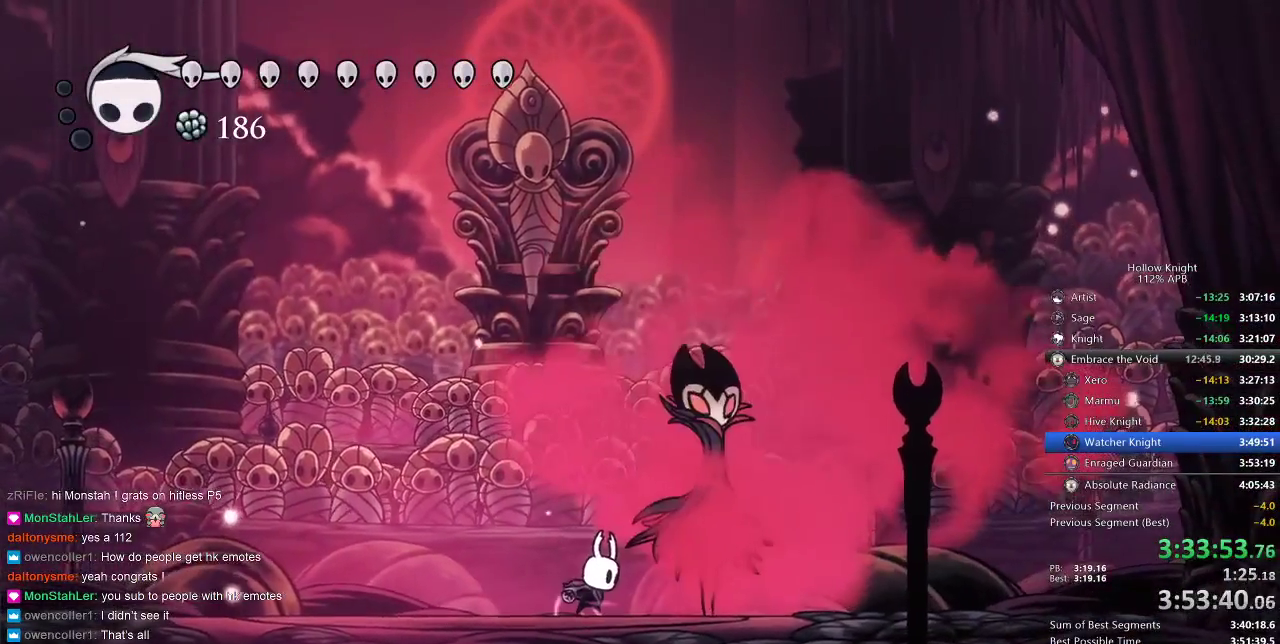
{"keys": ["dnail"], "events": []}
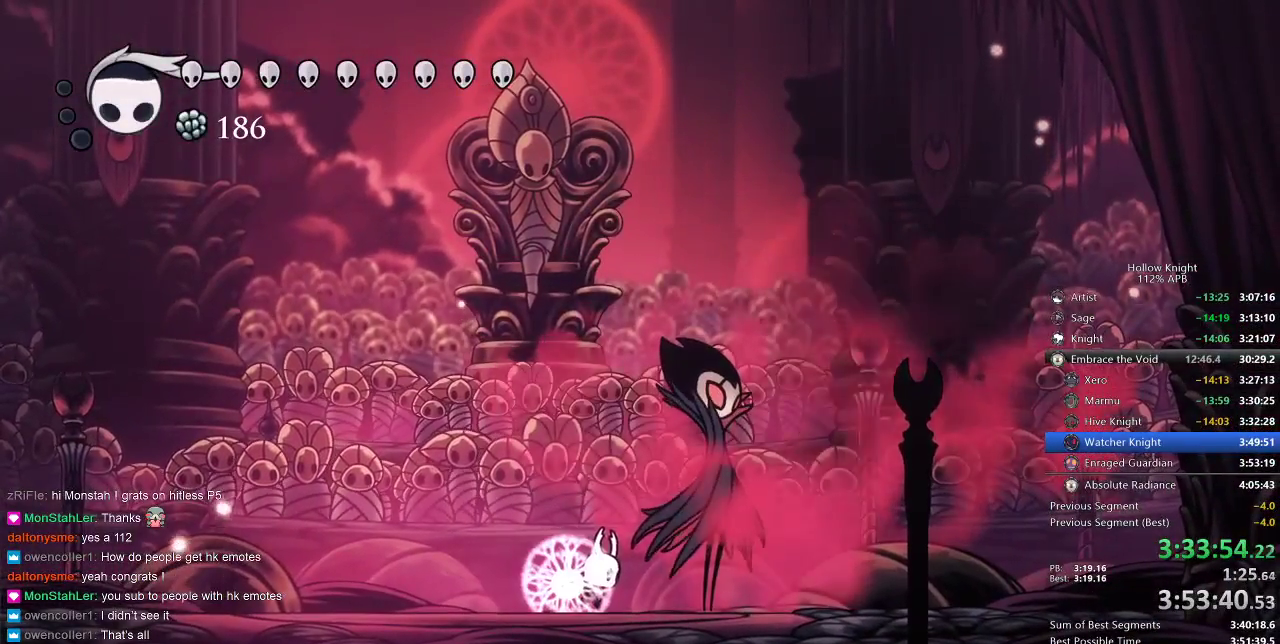
{"keys": ["dnail"], "events": []}
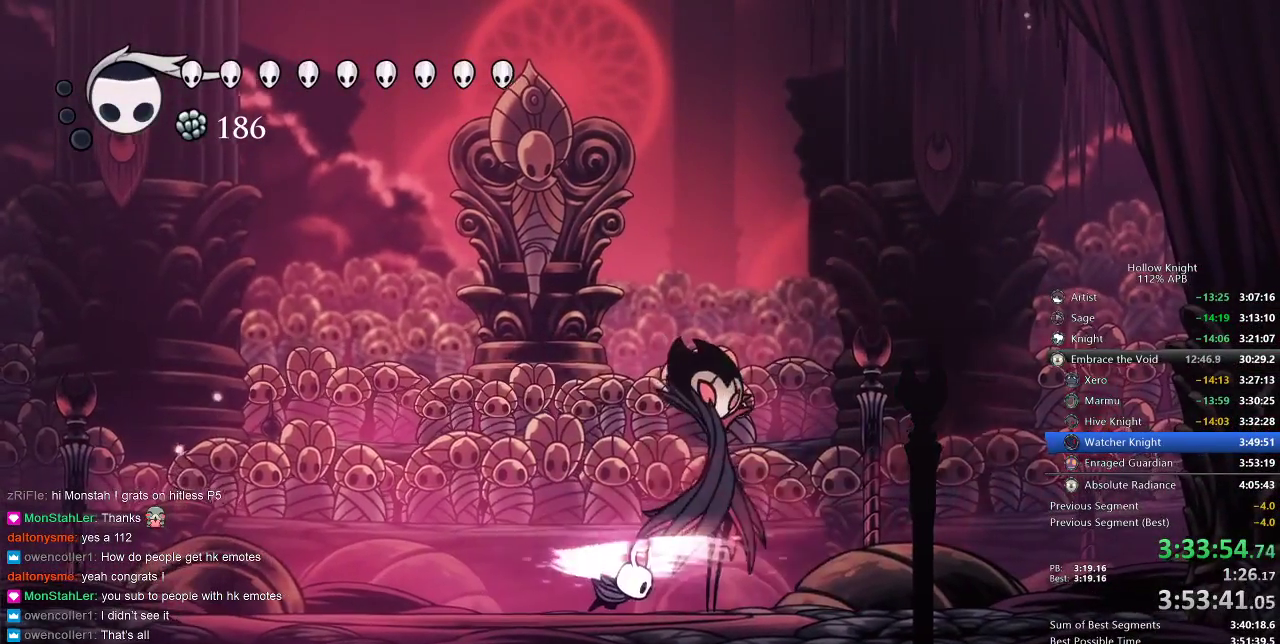
{"keys": ["dnail"], "events": [[200, "dnail", "up"], [300, "right", "down"], [367, "right", "up"], [500, "dnail", "down"]]}
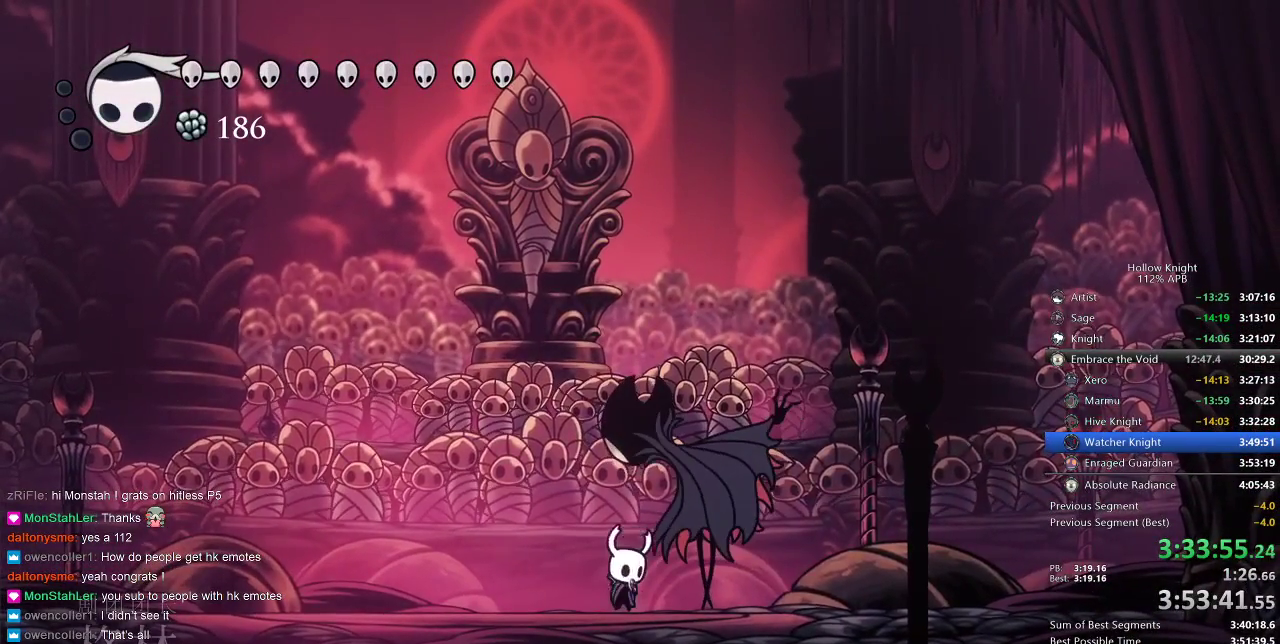
{"keys": ["dnail"], "events": []}
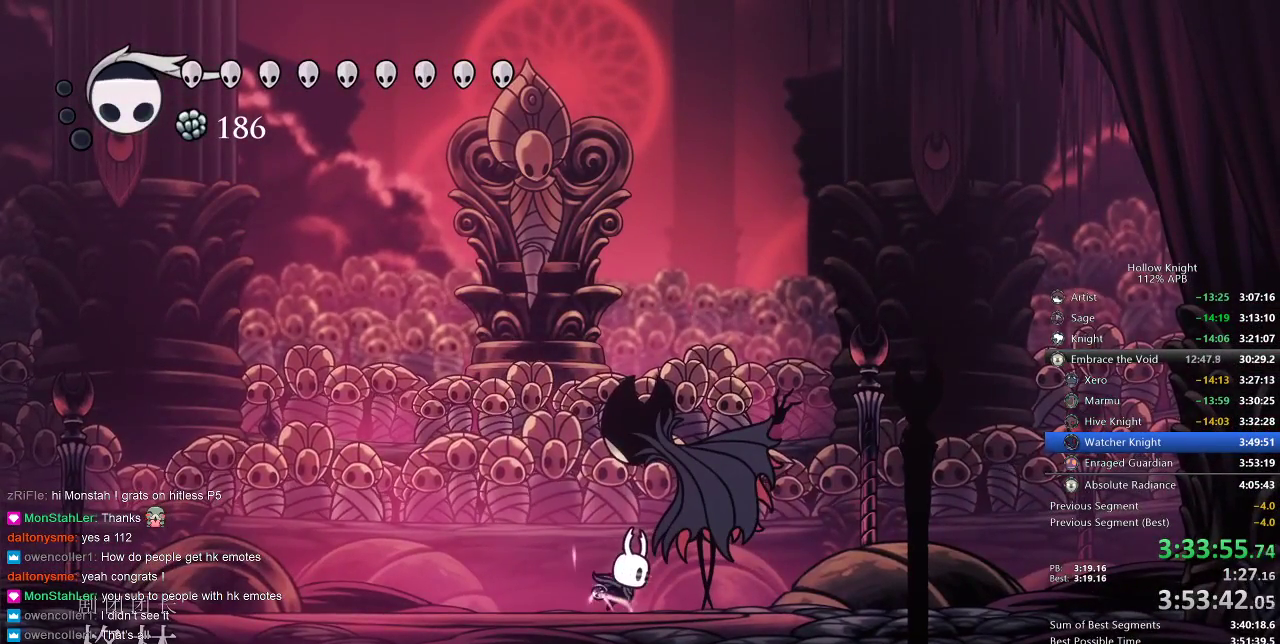
{"keys": ["dnail"], "events": []}
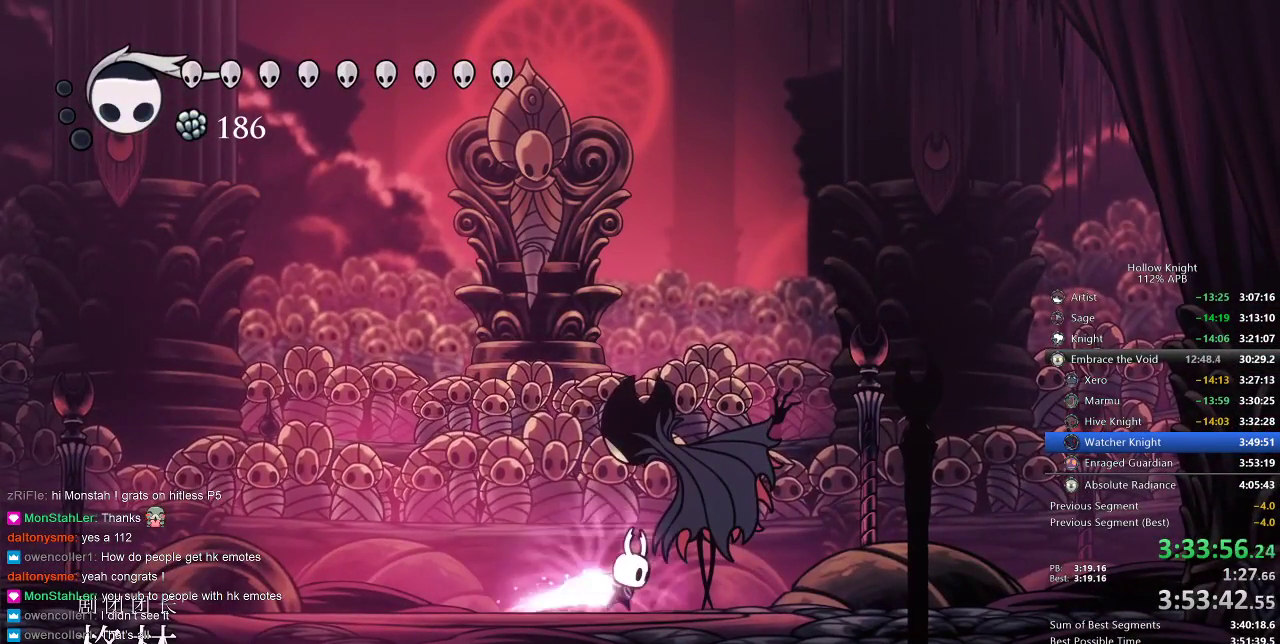
{"keys": ["dnail"], "events": []}
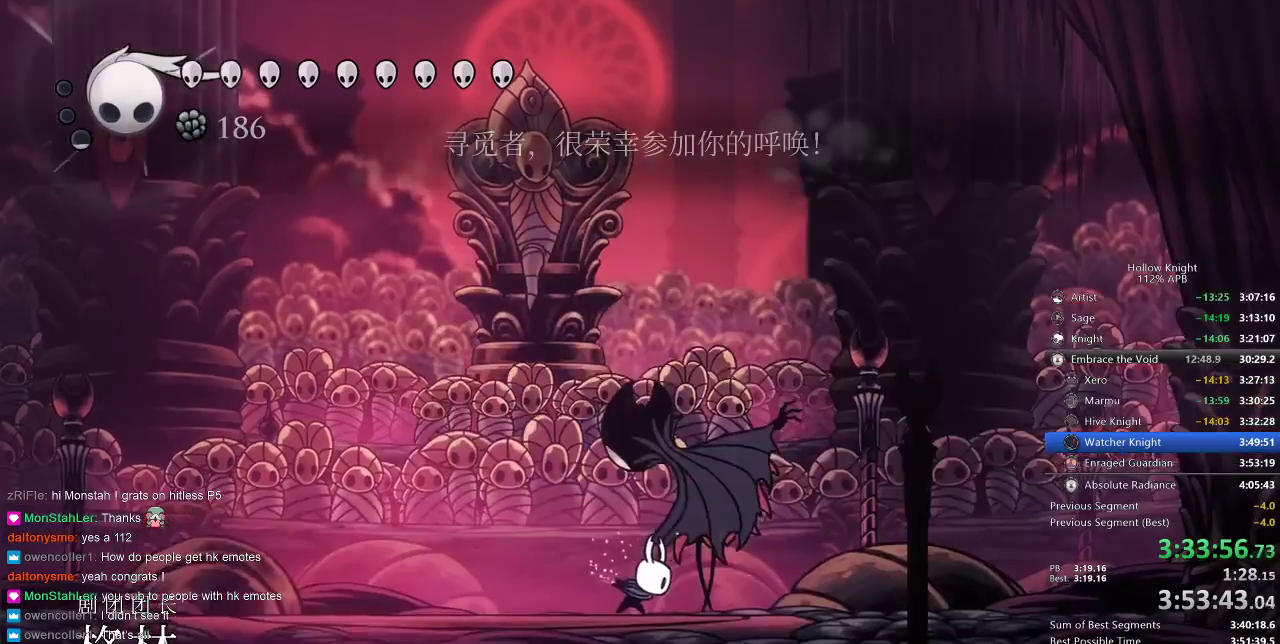
{"keys": [], "events": [[100, "dnail", "up"]]}
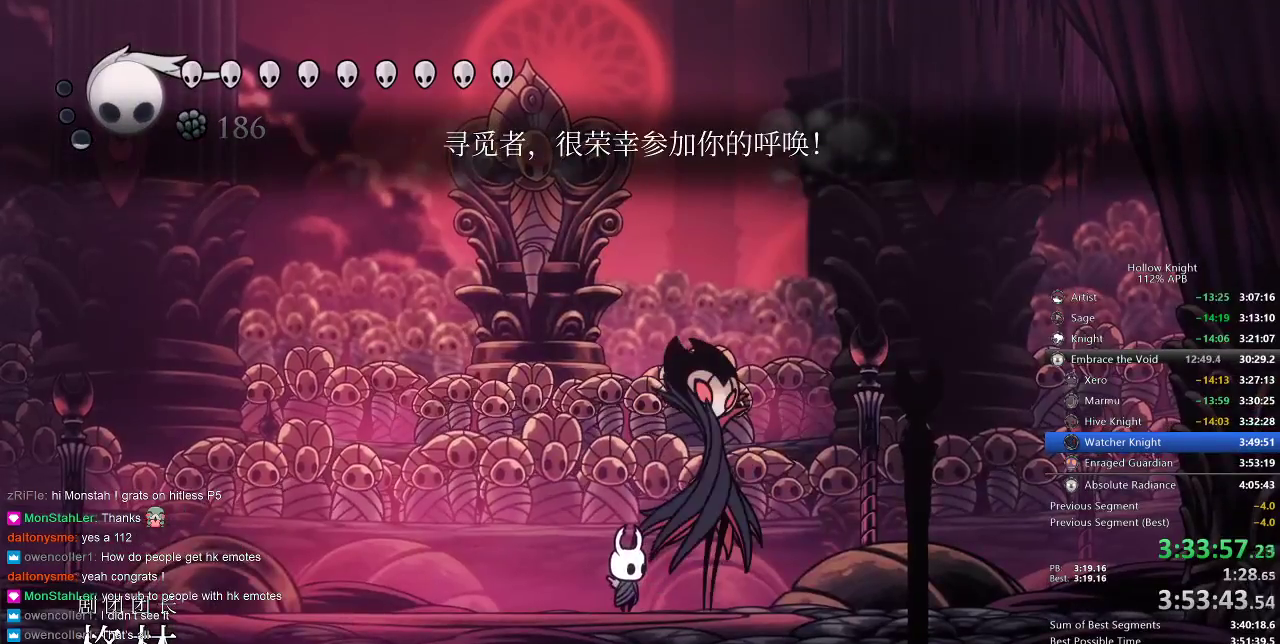
{"keys": [], "events": [[300, "nail", "down"], [417, "nail", "up"]]}
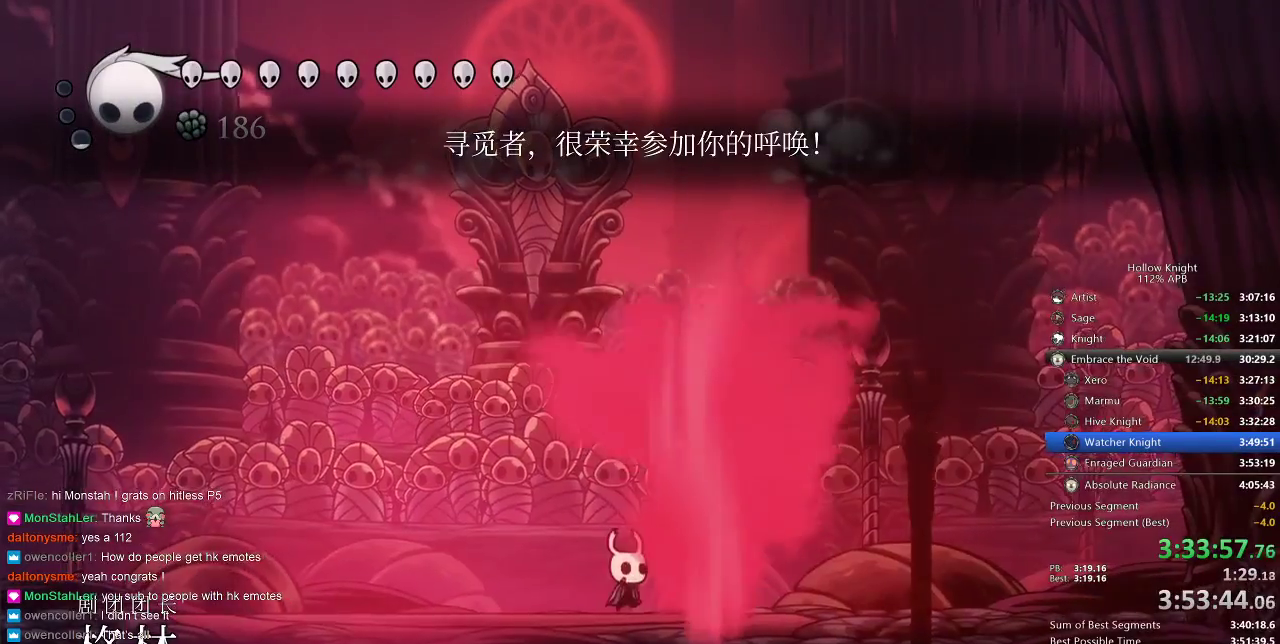
{"keys": [], "events": [[283, "left", "down"], [417, "left", "up"]]}
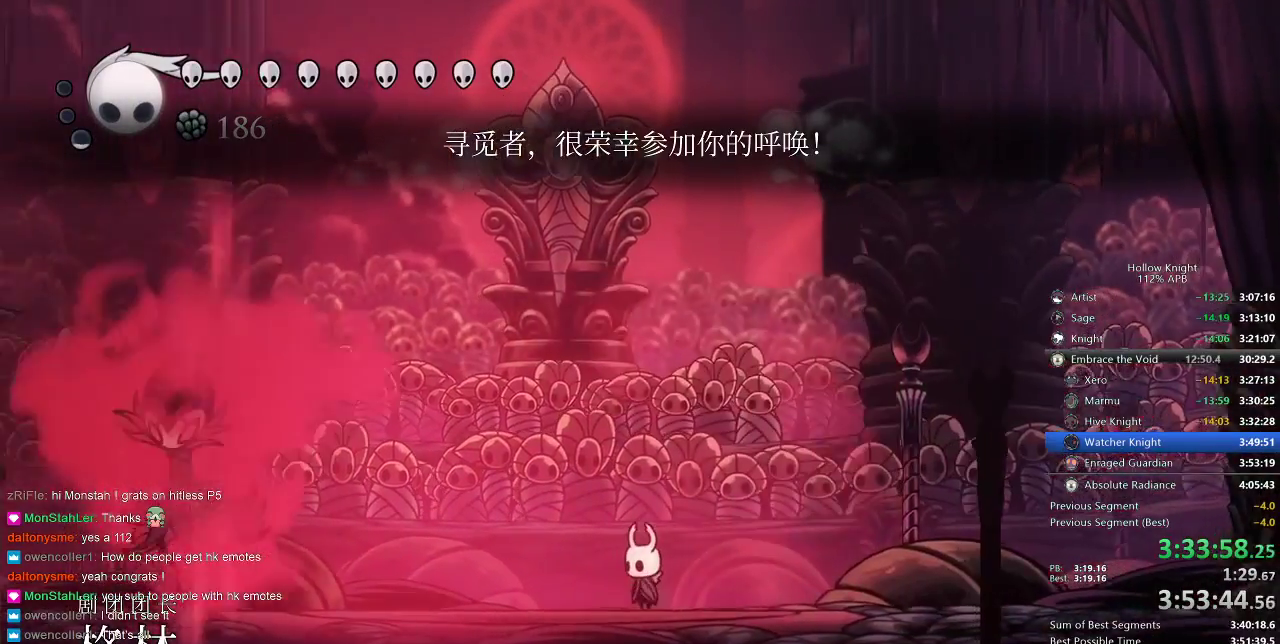
{"keys": [], "events": []}
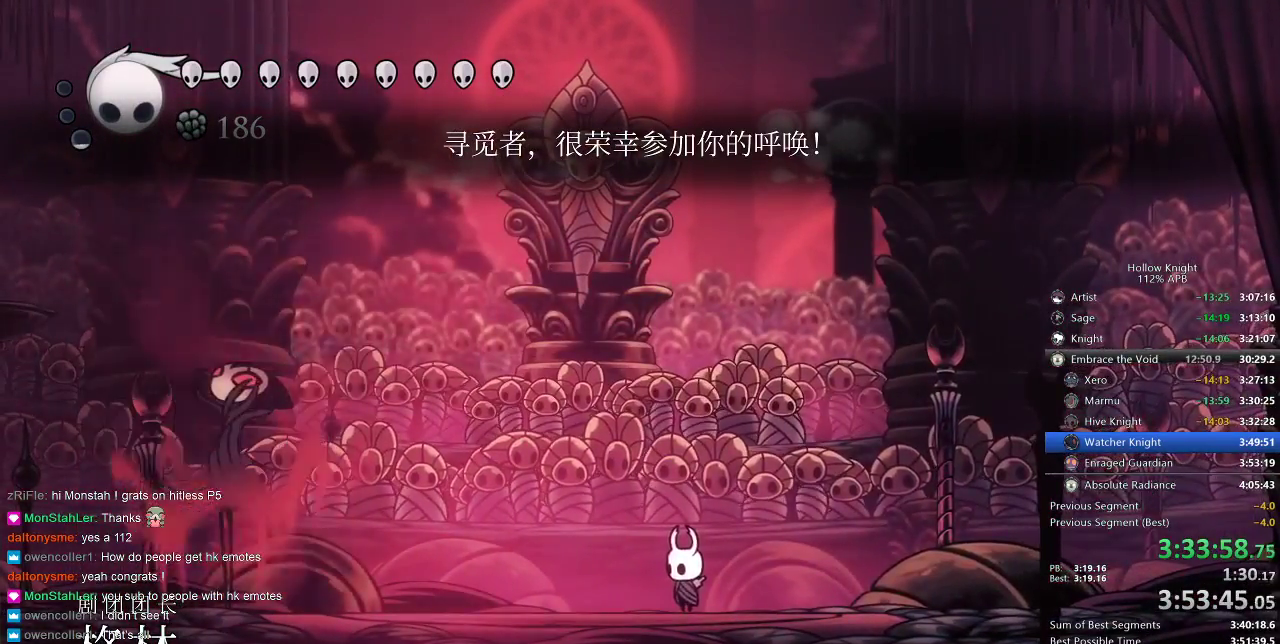
{"keys": [], "events": [[100, "left", "down"], [350, "dash", "down"], [383, "dash", "up"], [433, "left", "up"]]}
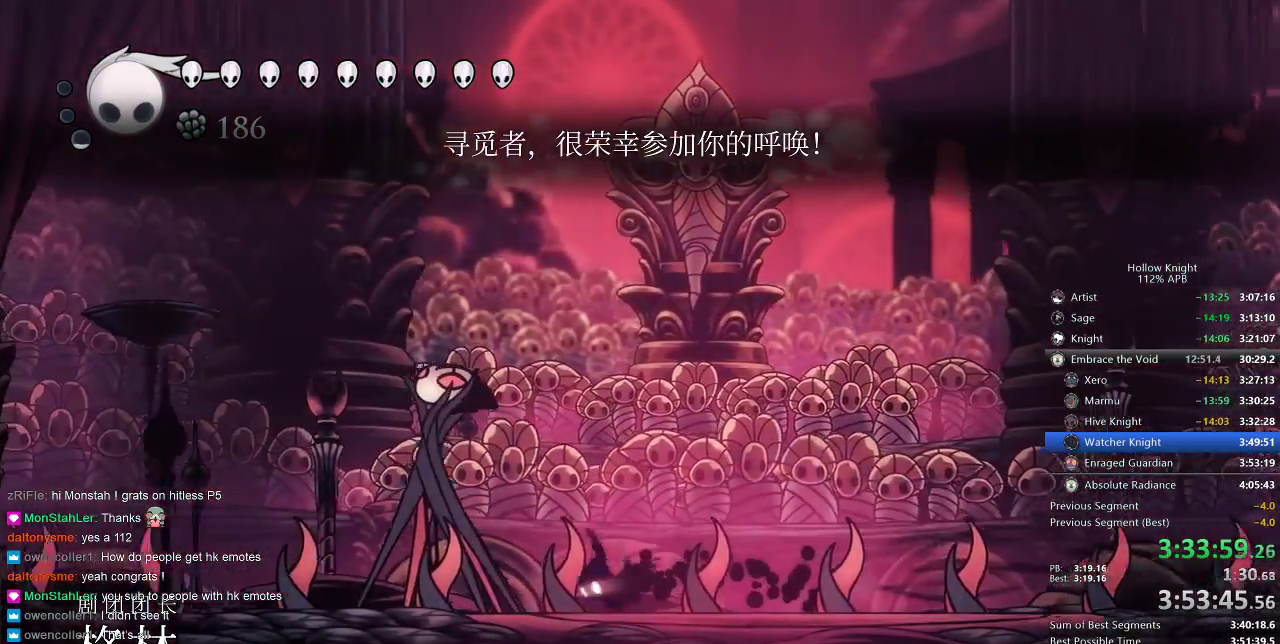
{"keys": [], "events": [[33, "right", "down"], [300, "left", "down"], [300, "right", "up"], [400, "left", "up"]]}
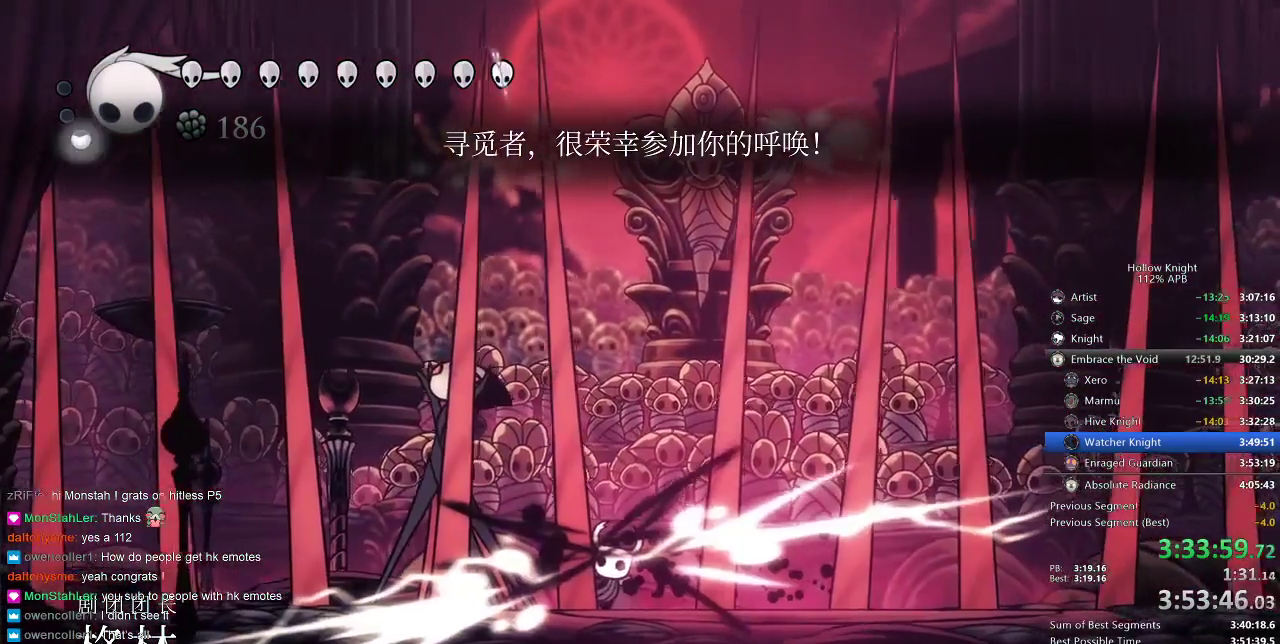
{"keys": ["left"], "events": [[50, "nail", "down"], [83, "nail", "up"], [267, "left", "down"]]}